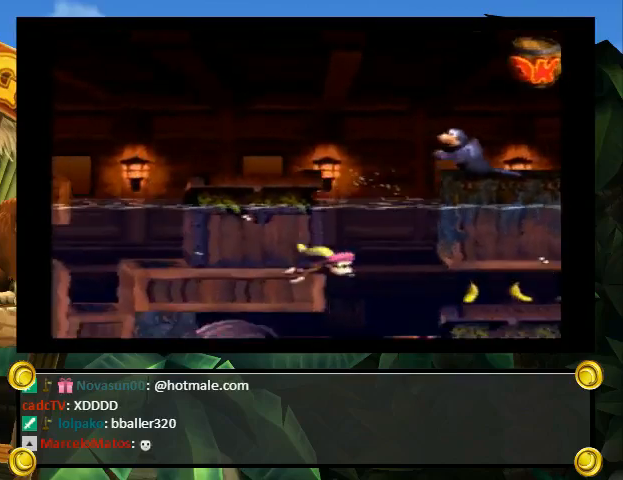
Gameplay with a controller (Nintendo layout); each line is a JSON object with the inputs held at the frame after it. "events" lists button and stick changes between this image and that frame as [ms after this image, input, new state], when the widget could be followed in between. Not read: L3 R3.
{"buttons": ["Y", "DPAD_DOWN", "DPAD_RIGHT"], "events": [[267, "DPAD_RIGHT", "down"]]}
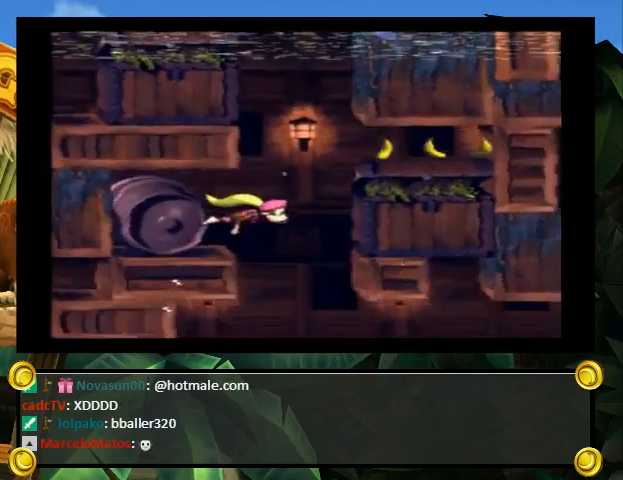
{"buttons": ["Y", "DPAD_DOWN", "DPAD_RIGHT"], "events": [[333, "B", "down"], [467, "B", "up"]]}
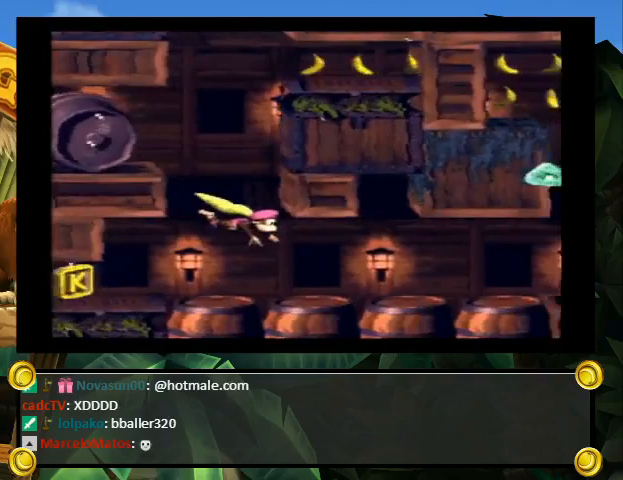
{"buttons": ["Y", "DPAD_DOWN", "DPAD_RIGHT"], "events": []}
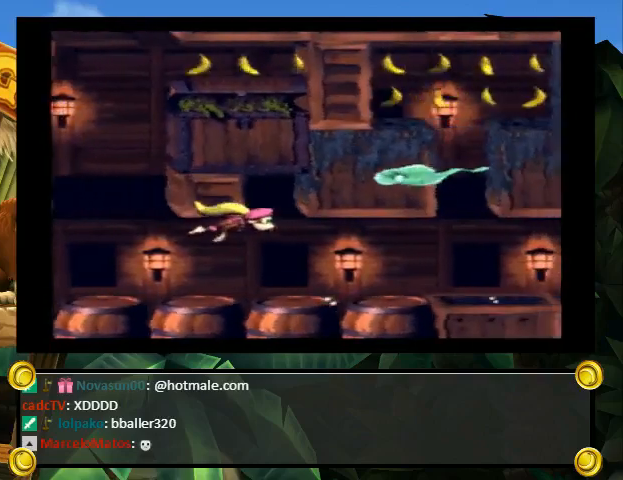
{"buttons": ["B", "Y", "DPAD_DOWN", "DPAD_RIGHT"], "events": [[267, "B", "down"], [367, "B", "up"], [500, "B", "down"]]}
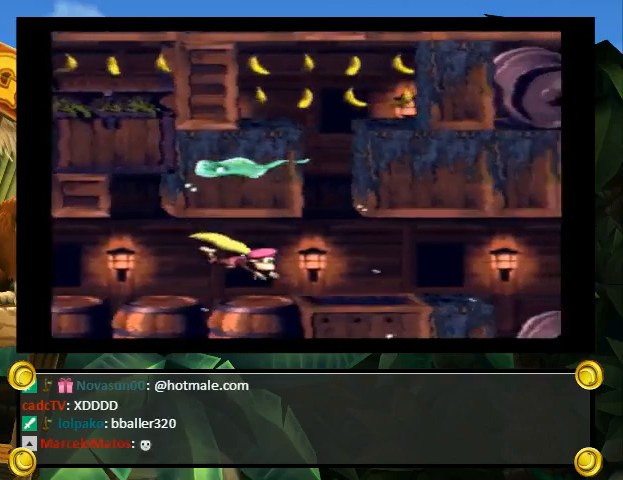
{"buttons": ["Y", "DPAD_RIGHT"], "events": [[100, "B", "up"], [467, "DPAD_DOWN", "up"]]}
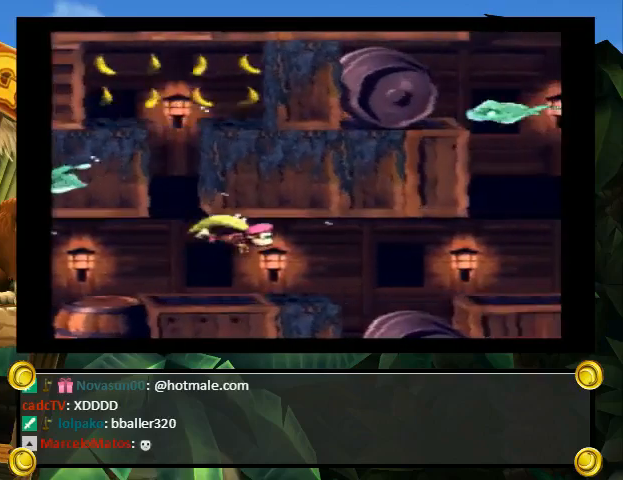
{"buttons": ["B", "Y", "DPAD_UP", "DPAD_RIGHT"], "events": [[200, "DPAD_UP", "down"], [300, "B", "down"], [367, "B", "up"], [500, "B", "down"]]}
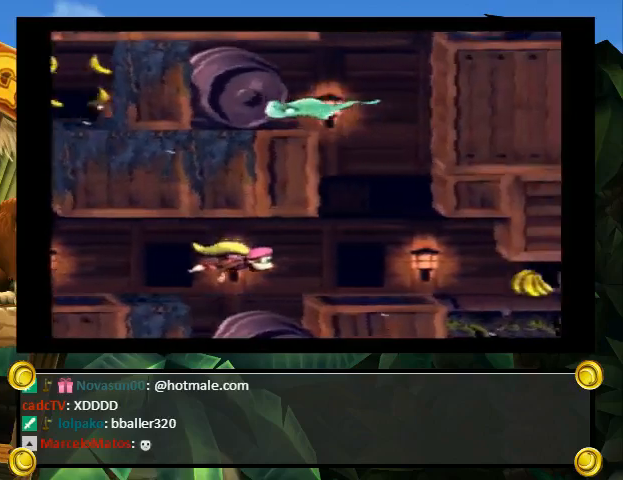
{"buttons": ["B", "Y", "DPAD_UP", "DPAD_RIGHT"], "events": [[33, "B", "up"], [67, "DPAD_RIGHT", "up"], [100, "B", "down"], [100, "DPAD_LEFT", "down"], [167, "B", "up"], [233, "B", "down"], [267, "B", "up"], [333, "B", "down"], [400, "B", "up"], [467, "DPAD_LEFT", "up"], [500, "B", "down"], [500, "DPAD_RIGHT", "down"]]}
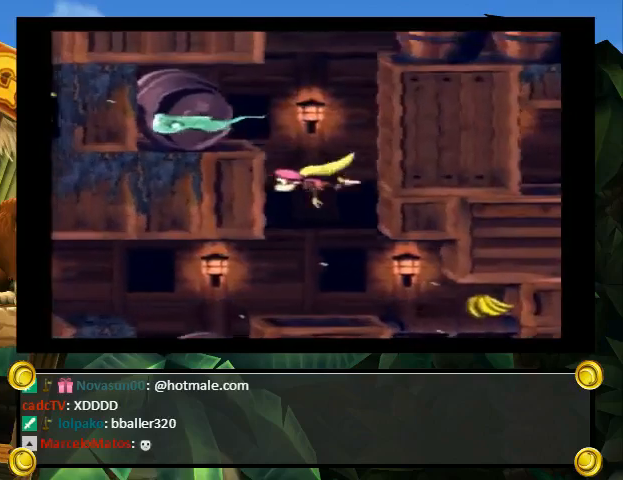
{"buttons": ["B", "Y", "DPAD_UP", "DPAD_RIGHT"], "events": [[33, "B", "up"], [67, "DPAD_RIGHT", "up"], [100, "B", "down"], [133, "B", "up"], [233, "B", "down"], [233, "DPAD_RIGHT", "down"], [300, "B", "up"], [367, "B", "down"], [400, "B", "up"], [500, "B", "down"]]}
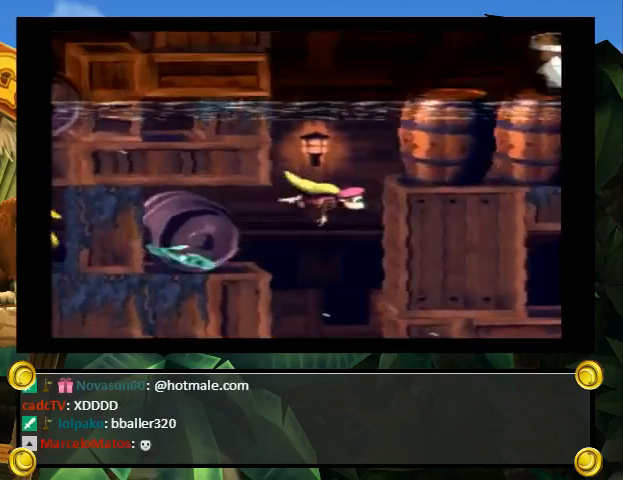
{"buttons": ["Y", "DPAD_RIGHT"], "events": [[67, "B", "up"], [133, "B", "down"], [167, "B", "up"], [367, "DPAD_UP", "up"]]}
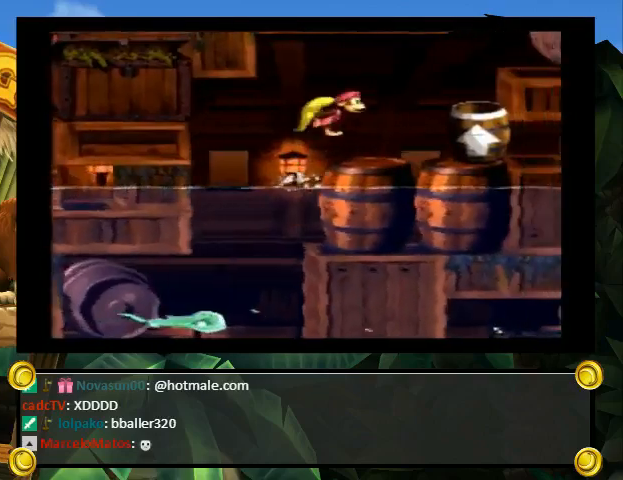
{"buttons": ["Y"], "events": [[133, "DPAD_UP", "down"], [200, "DPAD_UP", "up"], [267, "DPAD_RIGHT", "up"]]}
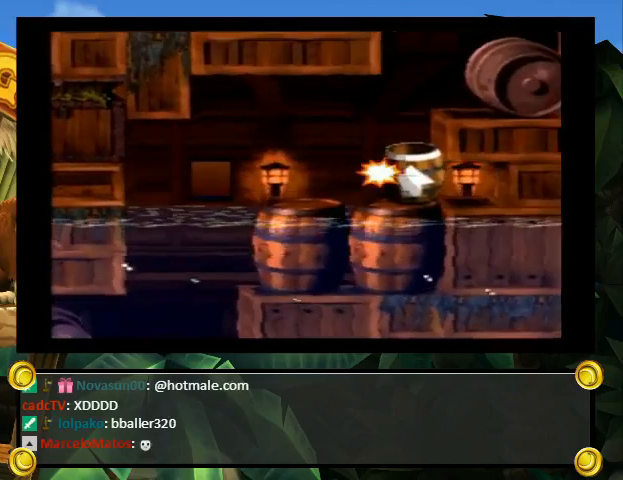
{"buttons": ["Y"], "events": []}
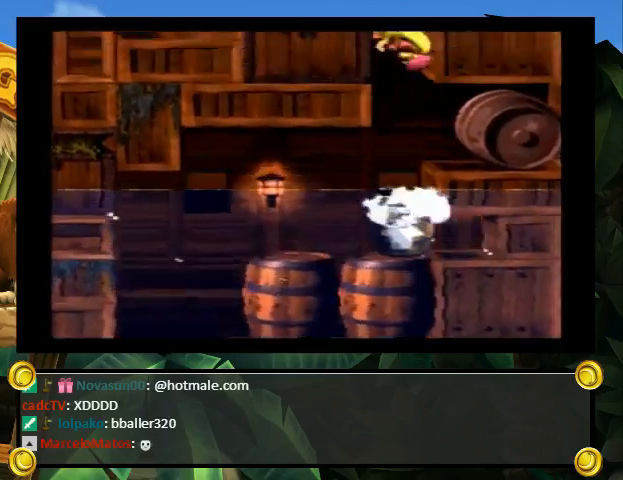
{"buttons": ["Y"], "events": []}
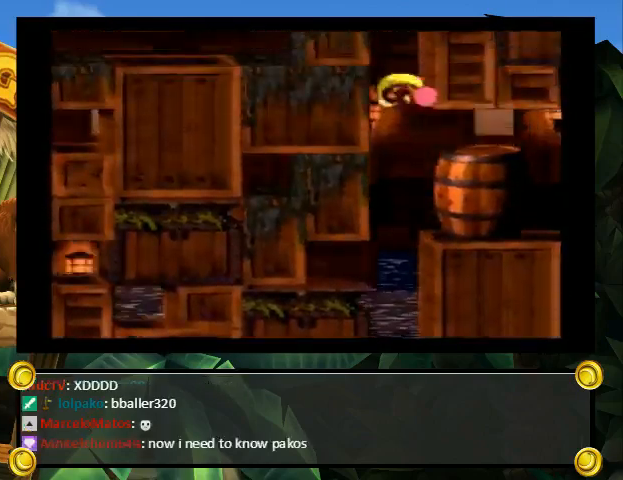
{"buttons": ["Y"], "events": []}
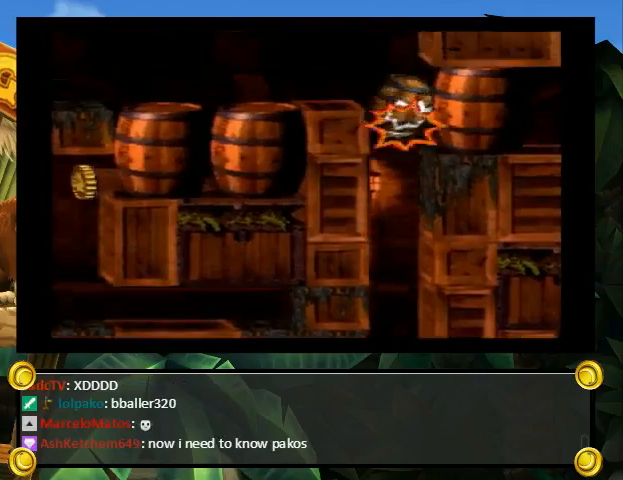
{"buttons": ["Y", "DPAD_LEFT"], "events": [[167, "DPAD_LEFT", "down"]]}
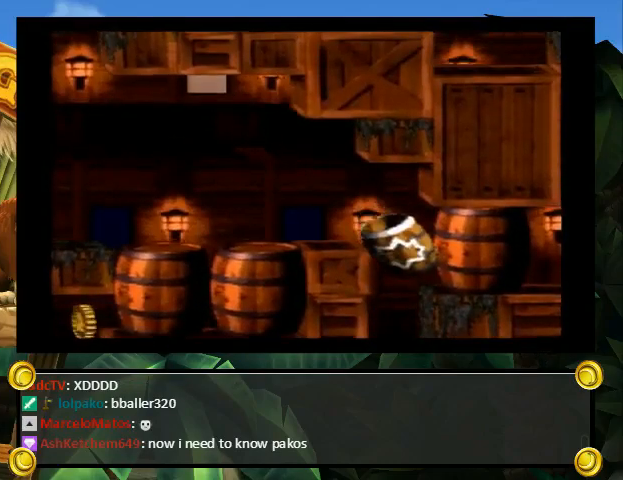
{"buttons": ["B", "Y", "DPAD_UP", "DPAD_LEFT"], "events": [[233, "DPAD_UP", "down"], [233, "Y", "up"], [333, "Y", "down"], [433, "B", "down"]]}
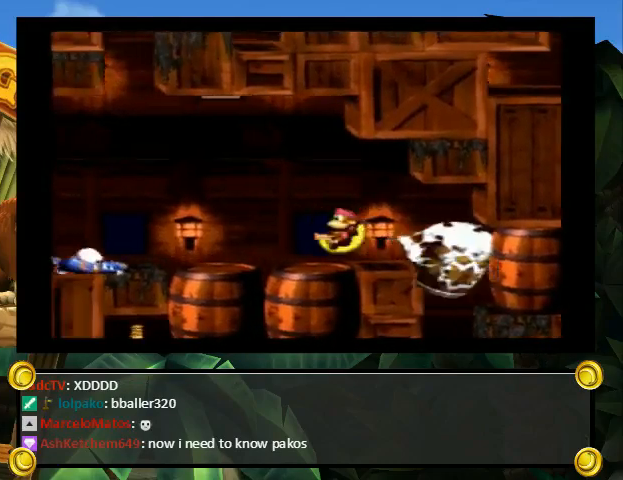
{"buttons": ["Y", "DPAD_LEFT"], "events": [[33, "B", "up"], [233, "DPAD_UP", "up"], [367, "Y", "up"], [400, "Y", "down"]]}
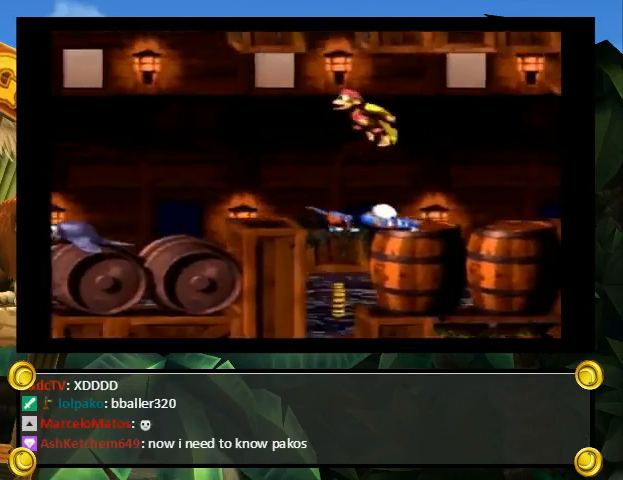
{"buttons": ["DPAD_DOWN", "DPAD_LEFT"], "events": [[467, "Y", "up"], [500, "DPAD_DOWN", "down"]]}
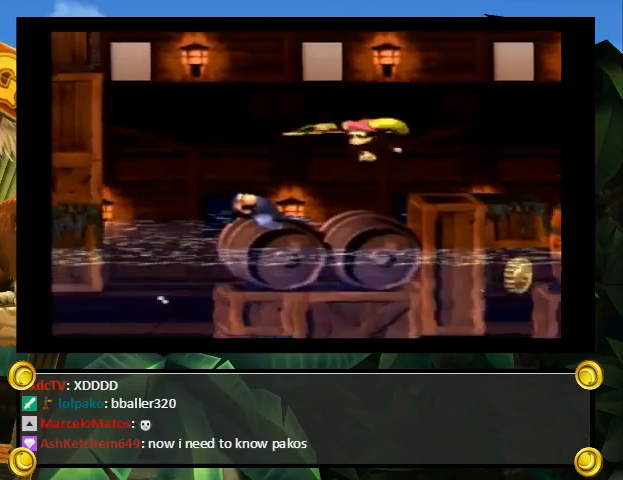
{"buttons": ["Y", "DPAD_DOWN", "DPAD_LEFT"], "events": [[33, "Y", "down"]]}
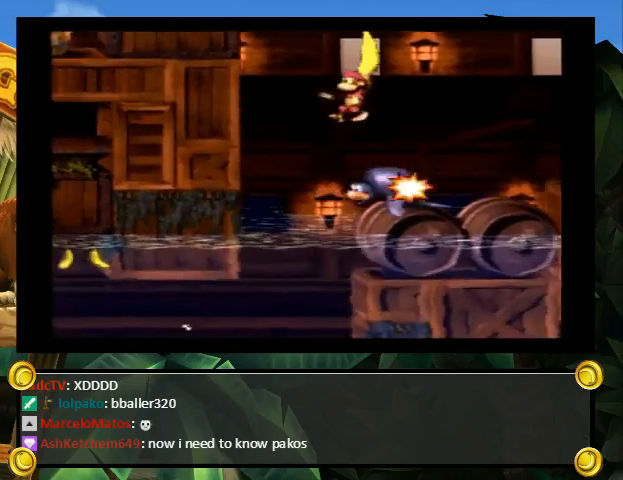
{"buttons": ["Y", "DPAD_DOWN", "DPAD_LEFT"], "events": []}
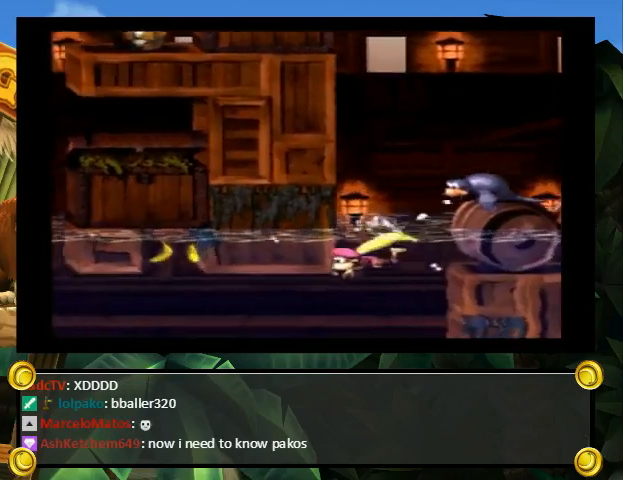
{"buttons": ["Y", "DPAD_DOWN", "DPAD_LEFT"], "events": []}
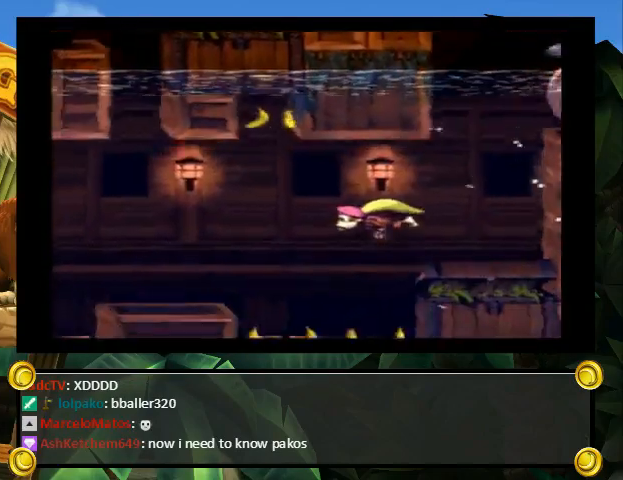
{"buttons": ["Y", "DPAD_DOWN", "DPAD_LEFT"], "events": [[67, "B", "down"], [133, "B", "up"], [400, "A", "down"], [400, "DPAD_RIGHT", "down"], [433, "A", "up"], [433, "DPAD_RIGHT", "up"]]}
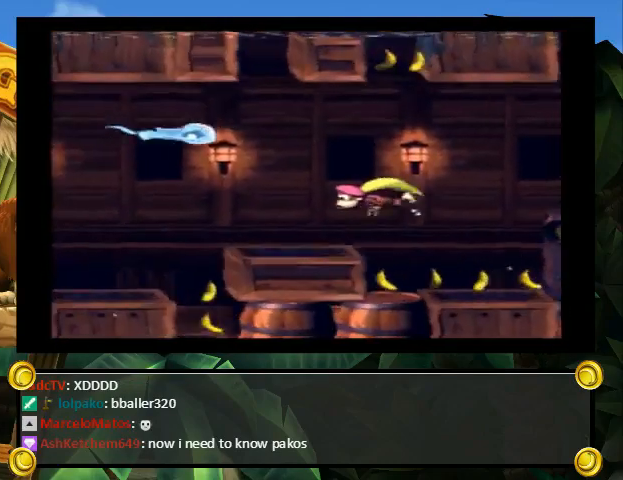
{"buttons": ["B", "Y", "DPAD_DOWN", "DPAD_LEFT"], "events": [[267, "B", "down"], [400, "B", "up"], [500, "B", "down"]]}
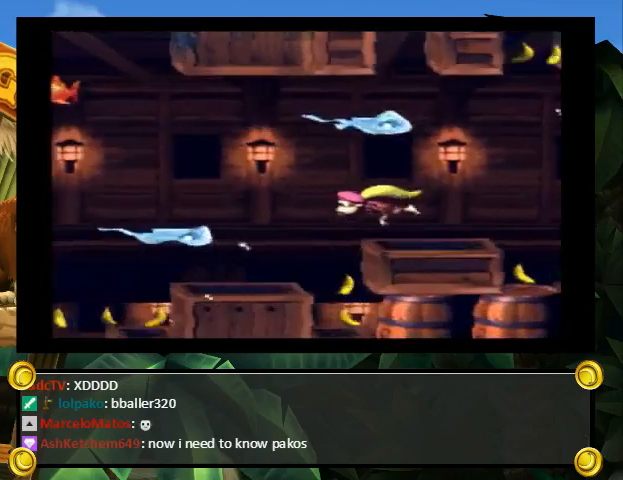
{"buttons": ["Y", "DPAD_DOWN", "DPAD_LEFT"], "events": [[100, "B", "up"]]}
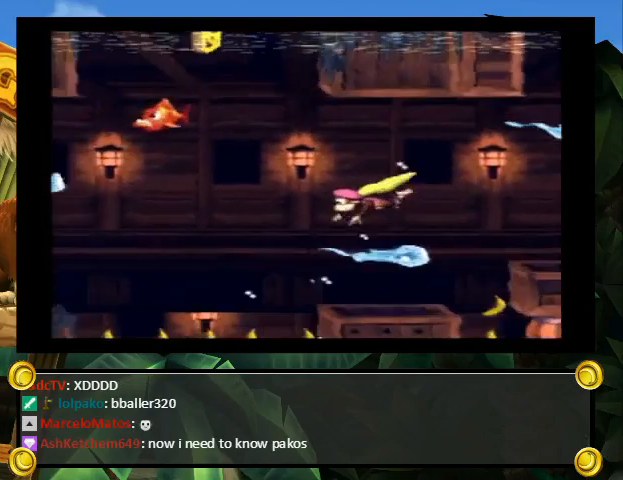
{"buttons": ["Y", "DPAD_DOWN", "DPAD_LEFT"], "events": []}
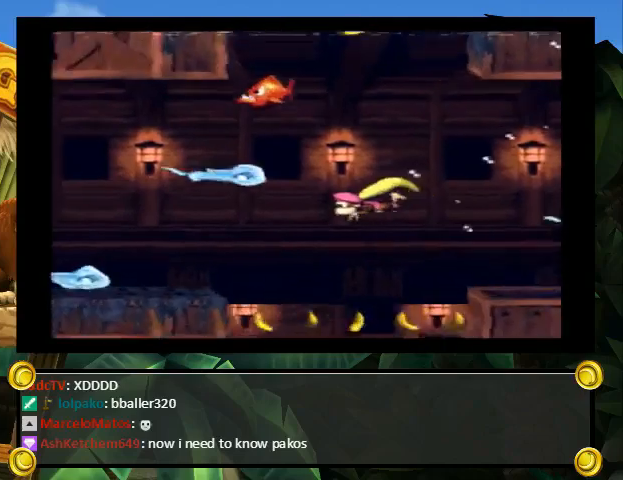
{"buttons": ["Y", "DPAD_DOWN", "DPAD_LEFT"], "events": [[67, "B", "down"], [167, "B", "up"]]}
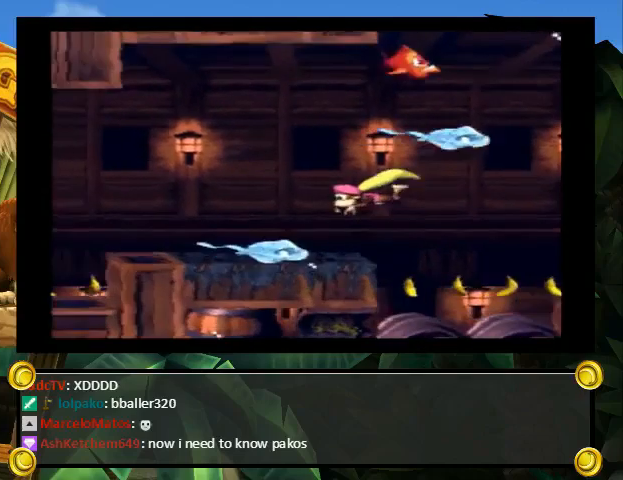
{"buttons": ["Y", "DPAD_DOWN", "DPAD_LEFT"], "events": []}
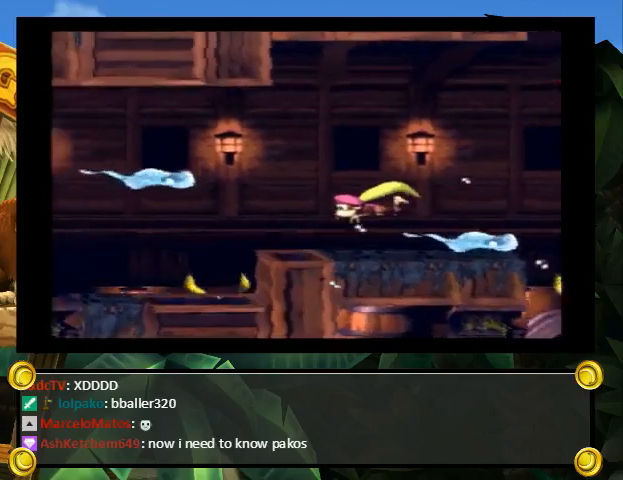
{"buttons": ["Y", "DPAD_UP", "DPAD_LEFT"], "events": [[367, "DPAD_DOWN", "up"], [500, "DPAD_UP", "down"]]}
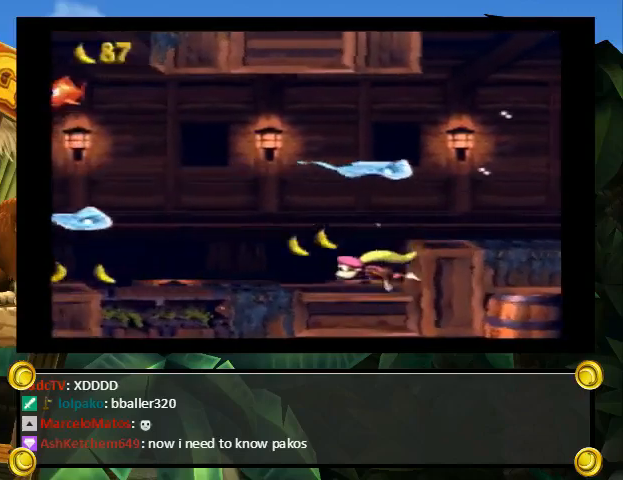
{"buttons": ["Y", "DPAD_UP", "DPAD_LEFT"], "events": []}
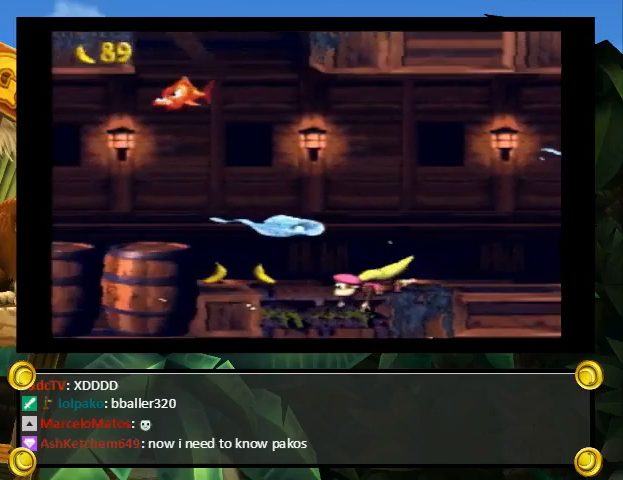
{"buttons": ["Y", "DPAD_UP", "DPAD_LEFT"], "events": [[133, "B", "down"], [200, "B", "up"]]}
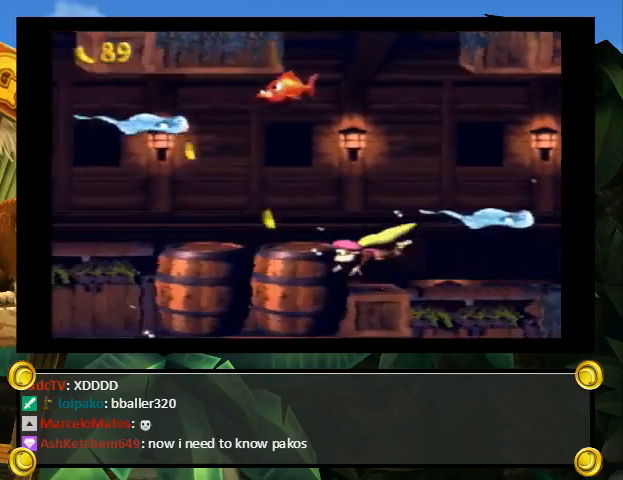
{"buttons": ["Y", "DPAD_UP", "DPAD_LEFT"], "events": [[433, "B", "down"], [500, "B", "up"]]}